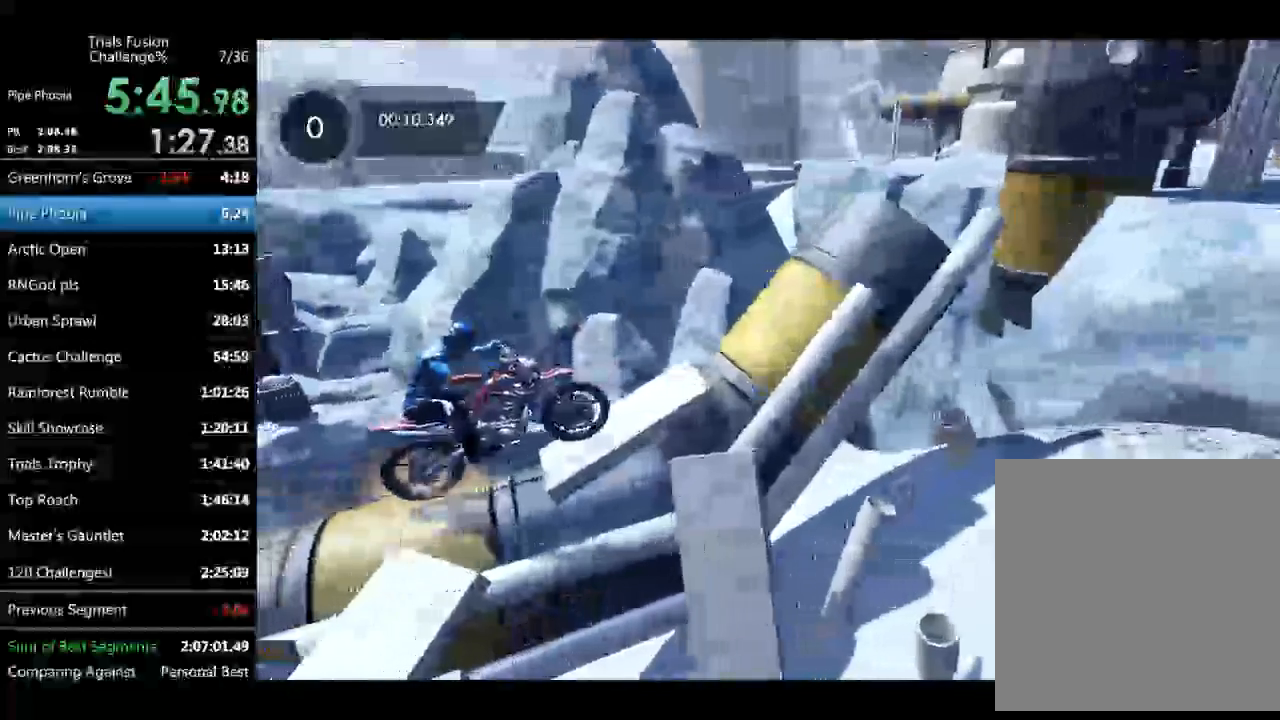
Gameplay with a controller (Xbox layout); each line is a JSON object with the inputs held at the frame after it. "events" lists button and stick changes between this image and that frame as [ms after this image, input, new state], when the widget could be followed in between. Not read: A B DPAD_DOWN DPAD_LEFT DPAD_RIGHT DPAD_UP L1 L3 R1 R3 SELECT START Y right_stick.
{"buttons": ["R2"], "left_stick": "left", "events": [[374, "left_stick", "left"]]}
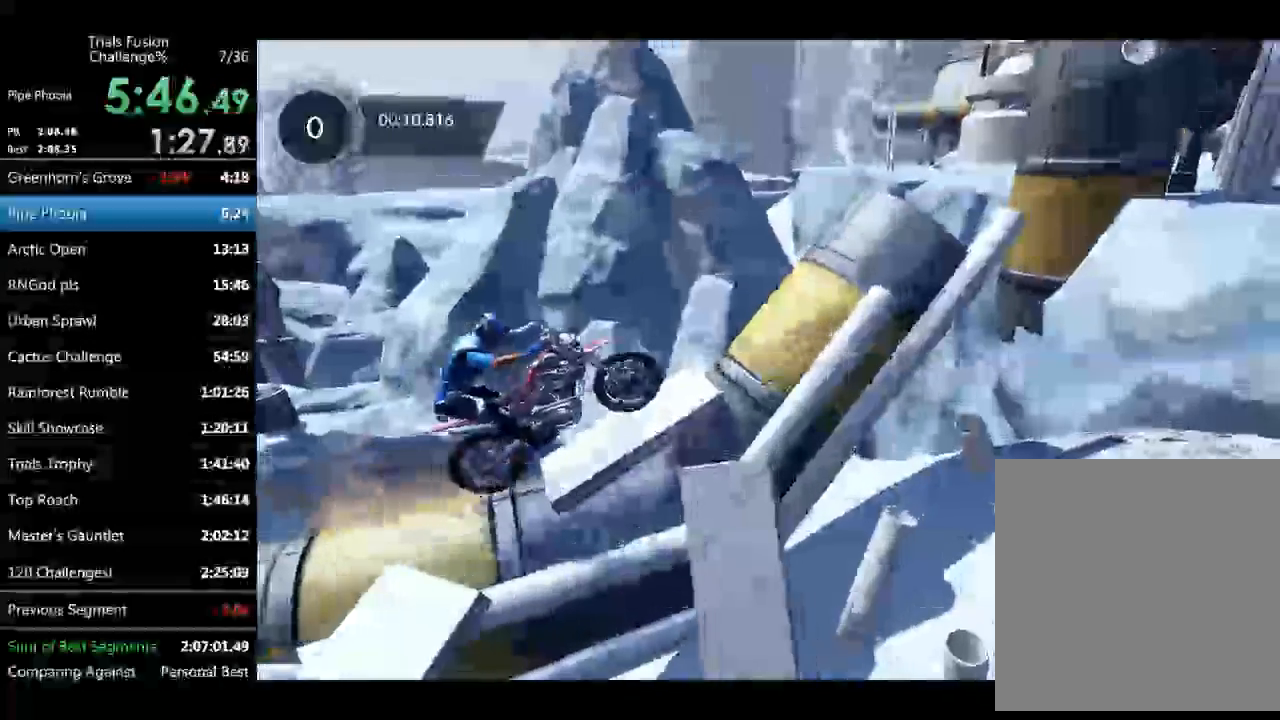
{"buttons": ["R2"], "left_stick": "right", "events": [[41, "left_stick", "center"], [207, "left_stick", "up-left"], [332, "left_stick", "center"], [457, "left_stick", "right"]]}
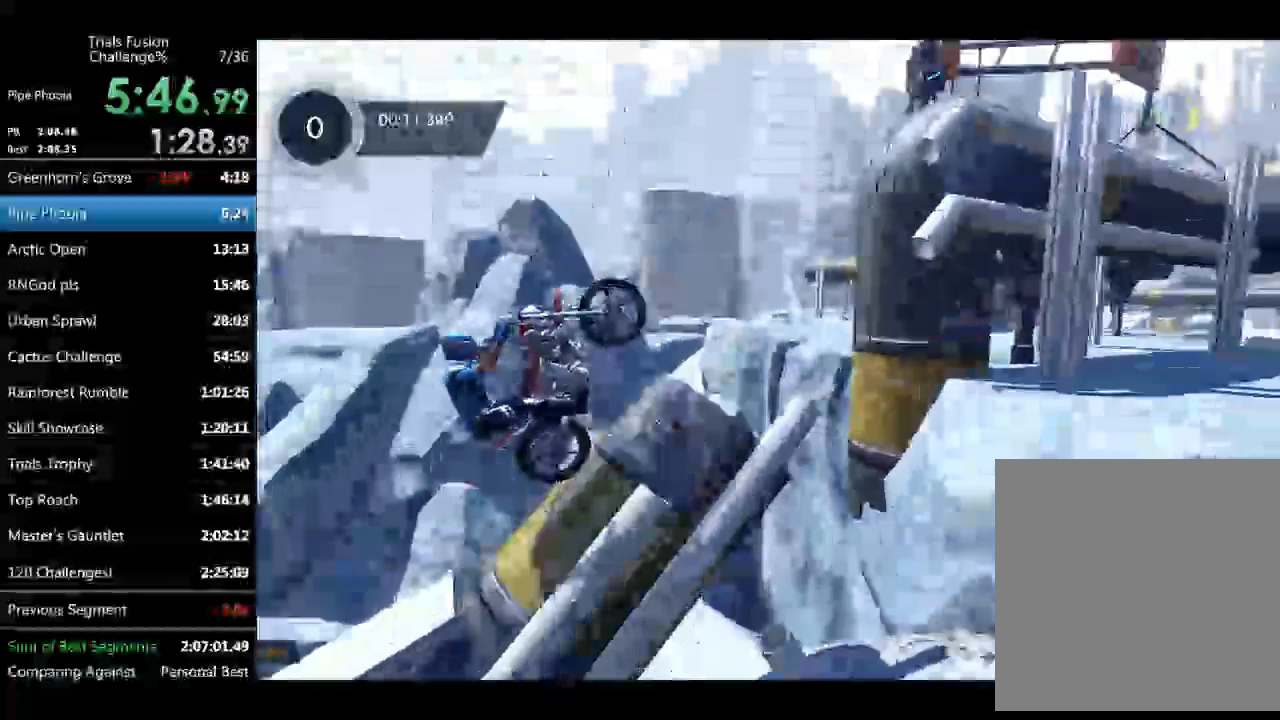
{"buttons": ["R2"], "left_stick": "up-left", "events": [[458, "left_stick", "up-left"]]}
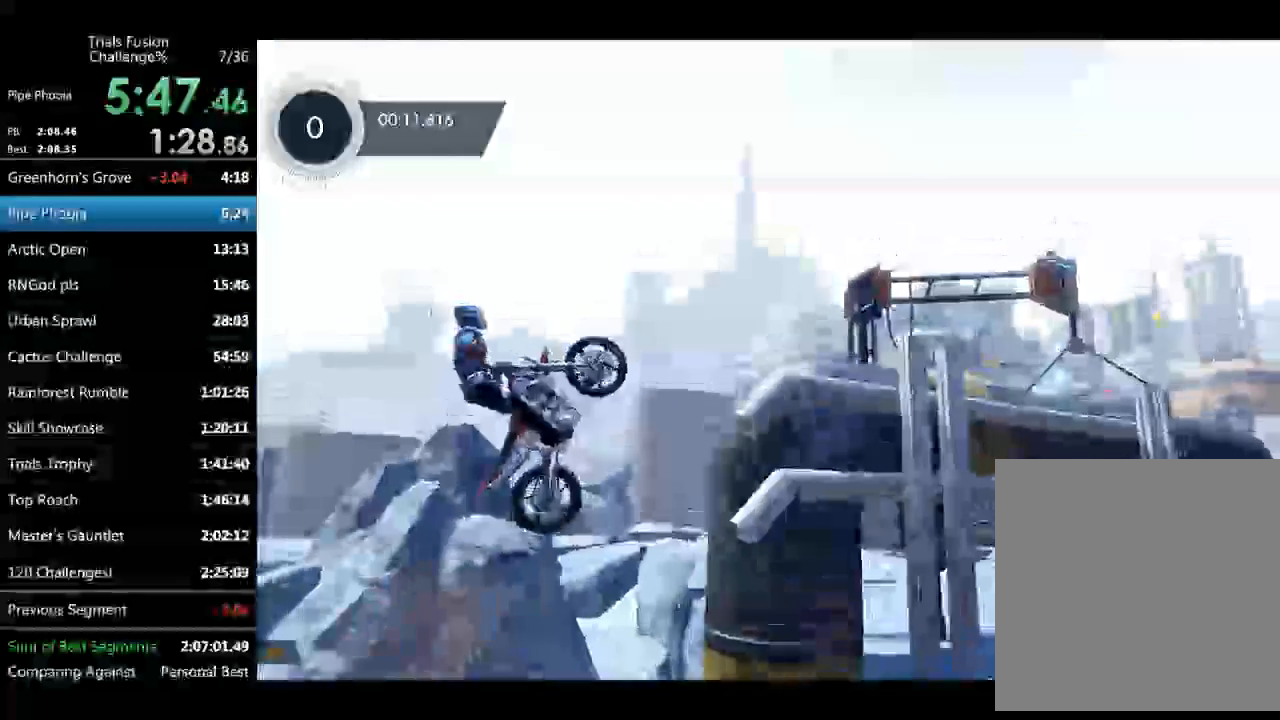
{"buttons": ["R2"], "left_stick": "right", "events": [[42, "R2", "up"], [125, "left_stick", "center"], [250, "R2", "down"], [250, "left_stick", "up-left"], [499, "left_stick", "right"]]}
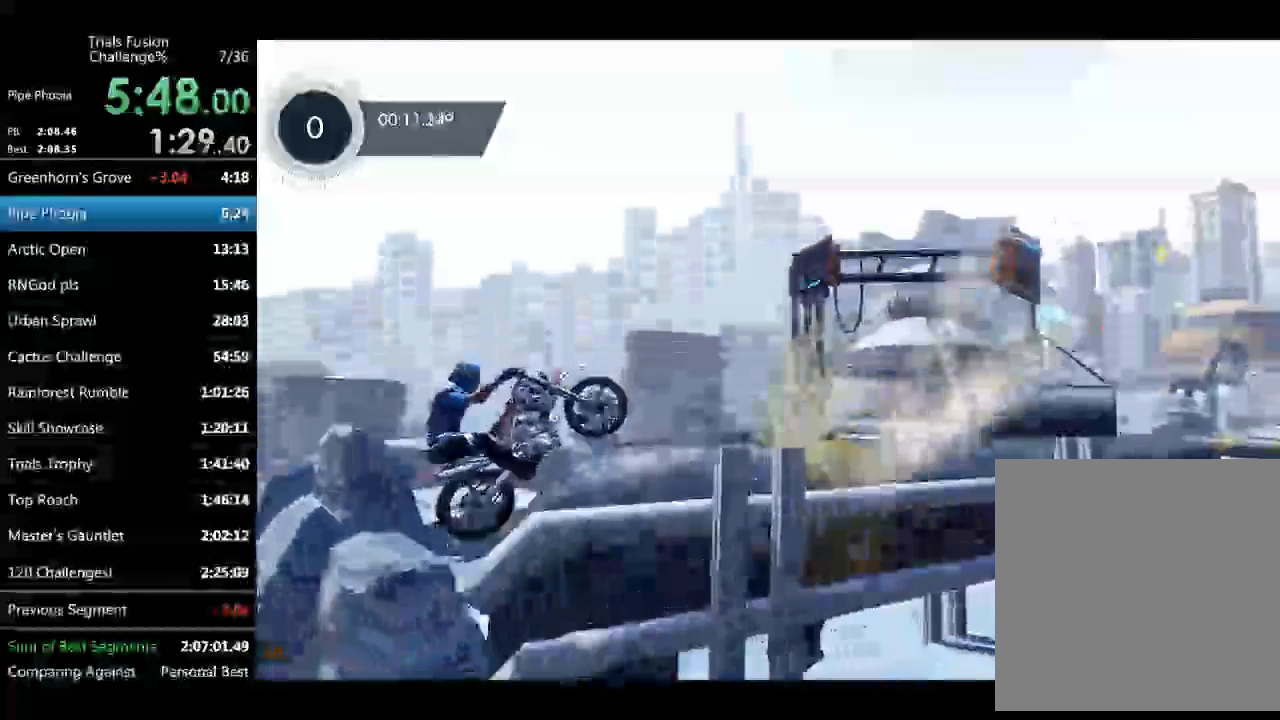
{"buttons": ["R2"], "left_stick": "up-left", "events": [[125, "left_stick", "up-left"]]}
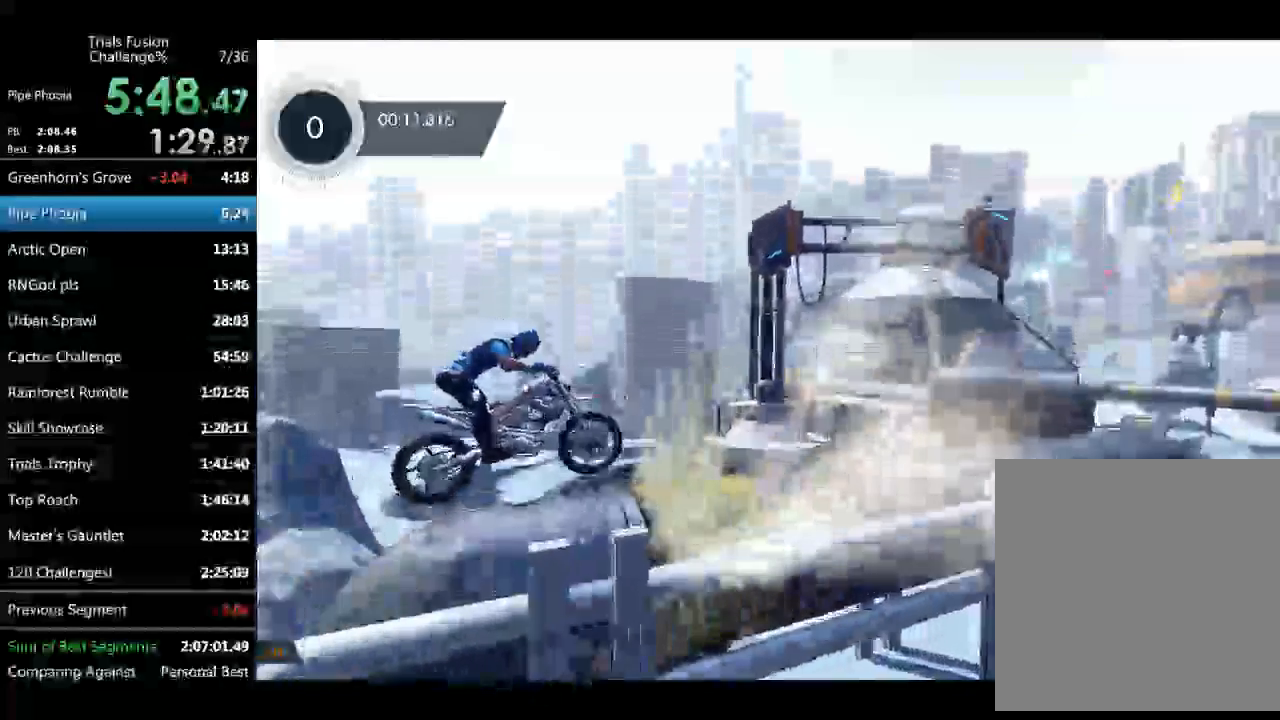
{"buttons": [], "left_stick": "center", "events": [[249, "left_stick", "center"], [415, "R2", "up"]]}
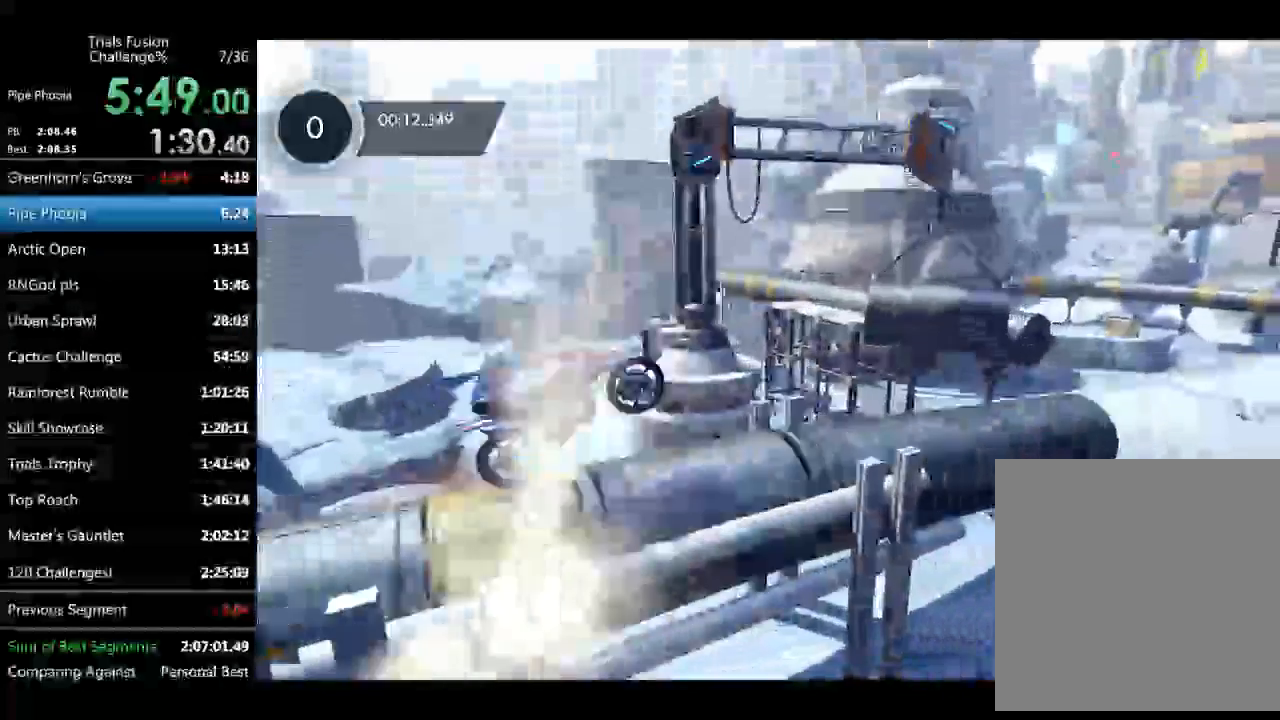
{"buttons": [], "left_stick": "center", "events": [[166, "R2", "down"], [207, "left_stick", "left"], [332, "left_stick", "center"], [415, "R2", "up"]]}
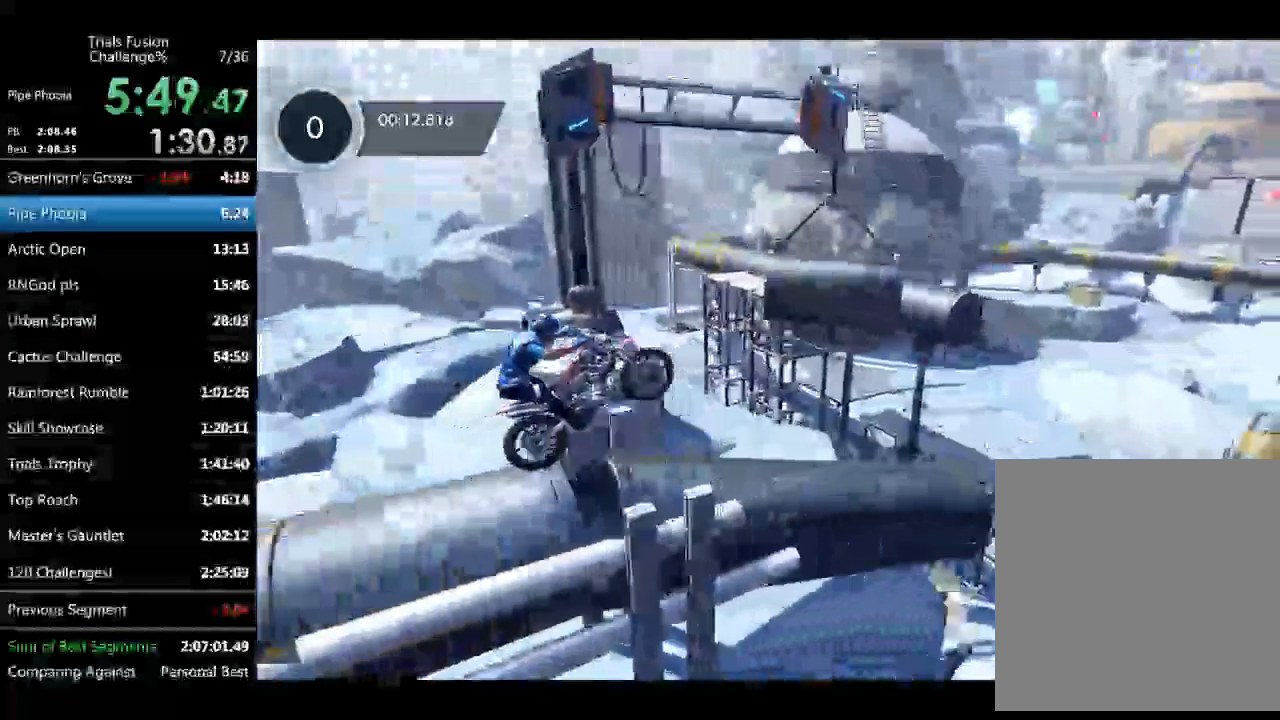
{"buttons": ["R2"], "left_stick": "center", "events": [[416, "R2", "down"]]}
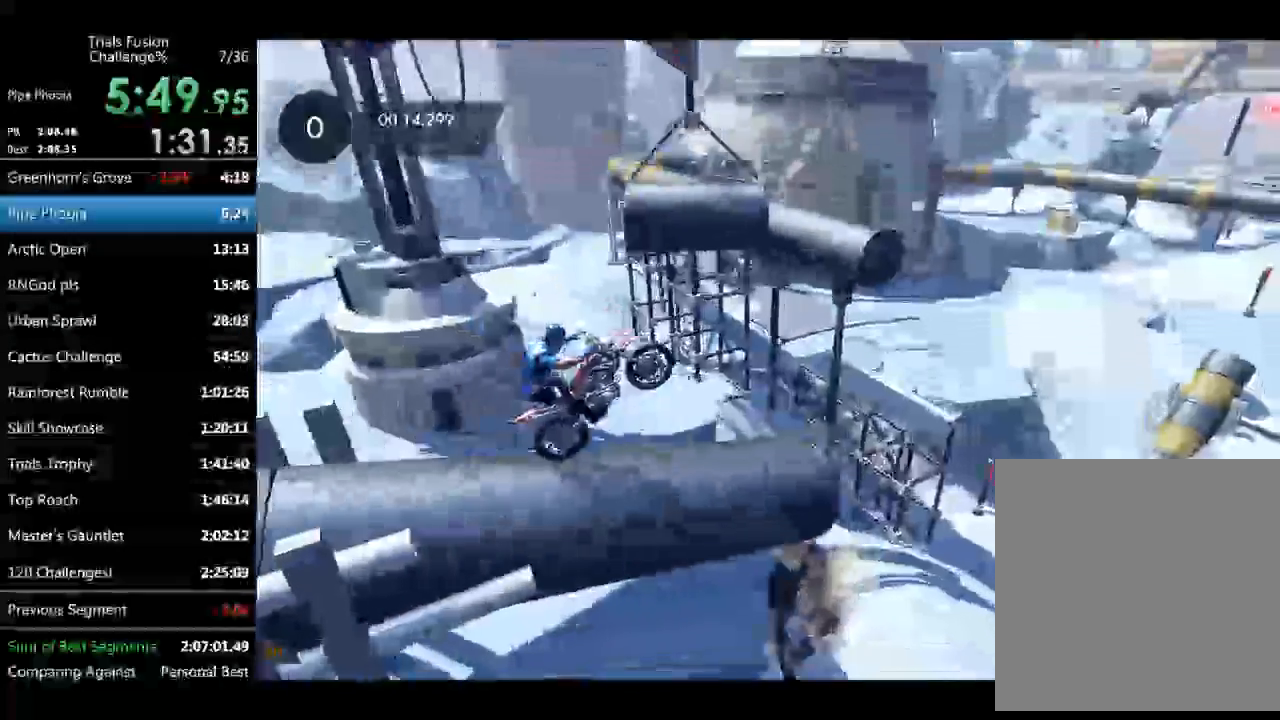
{"buttons": [], "left_stick": "center", "events": [[249, "left_stick", "right"], [374, "R2", "up"], [499, "left_stick", "center"]]}